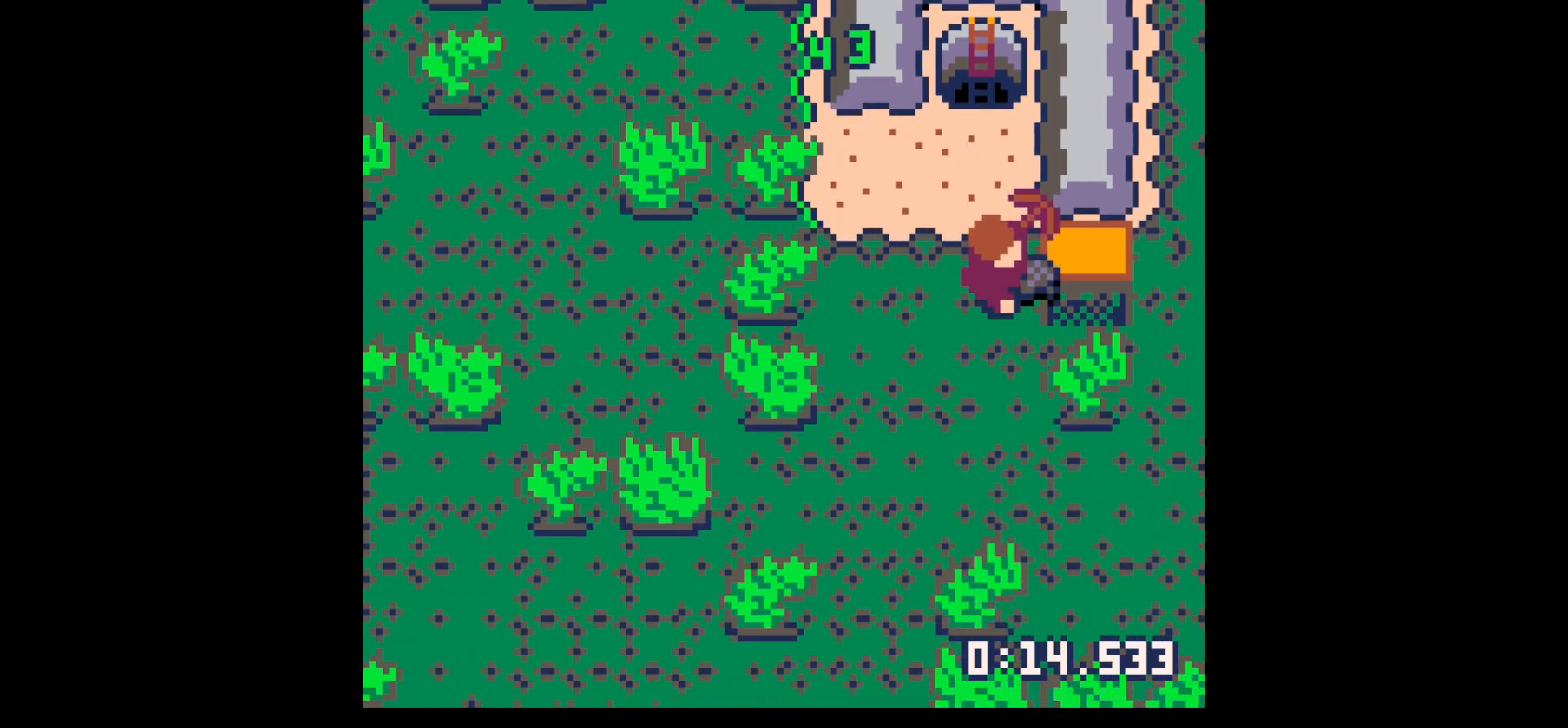
Gameplay with keyboard; each line is a JSON object with the keys held at the frame after it. "events" lists presses ("down") and releases ("up") of "down", "left", "right", "up", "x" and "z" between this image and that frame as [ms after this image, input, new state], when the widget could be followed in between. No other keys are recorded. Mouse input is not recorded.
{"keys": ["right"], "events": [[117, "up", "down"], [150, "left", "down"], [150, "right", "up"], [300, "left", "up"], [450, "right", "down"], [500, "up", "up"]]}
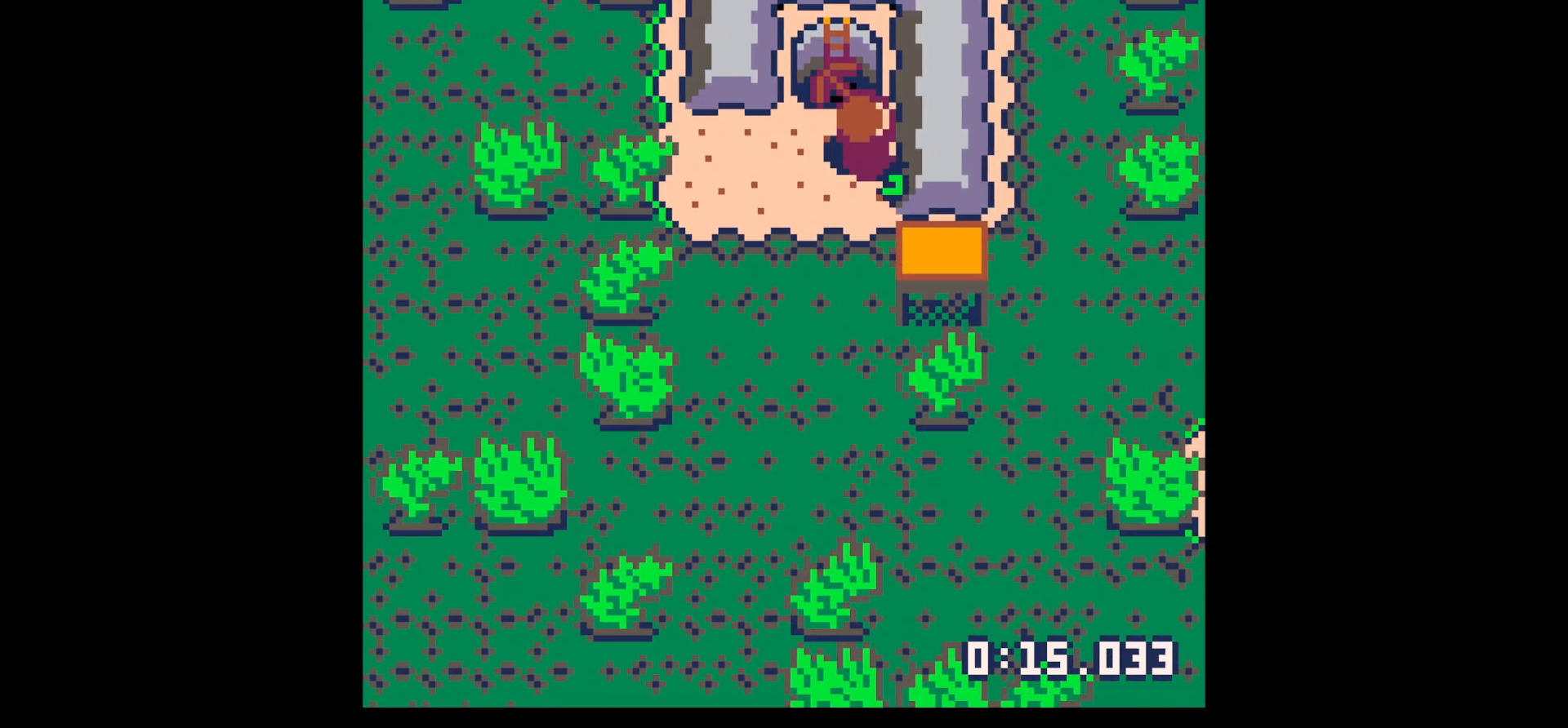
{"keys": ["x"], "events": [[83, "right", "up"], [83, "x", "down"]]}
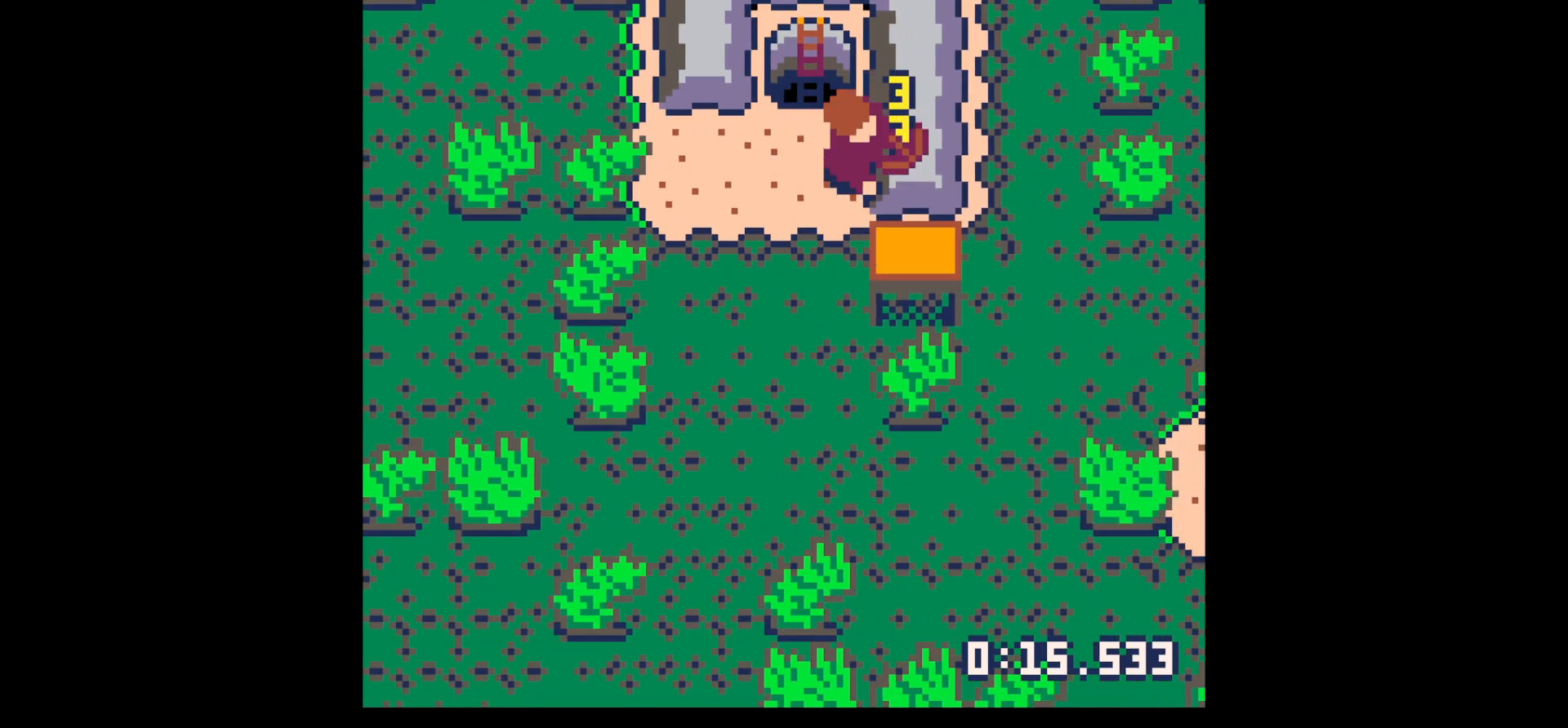
{"keys": ["right"], "events": [[200, "x", "up"], [283, "right", "down"]]}
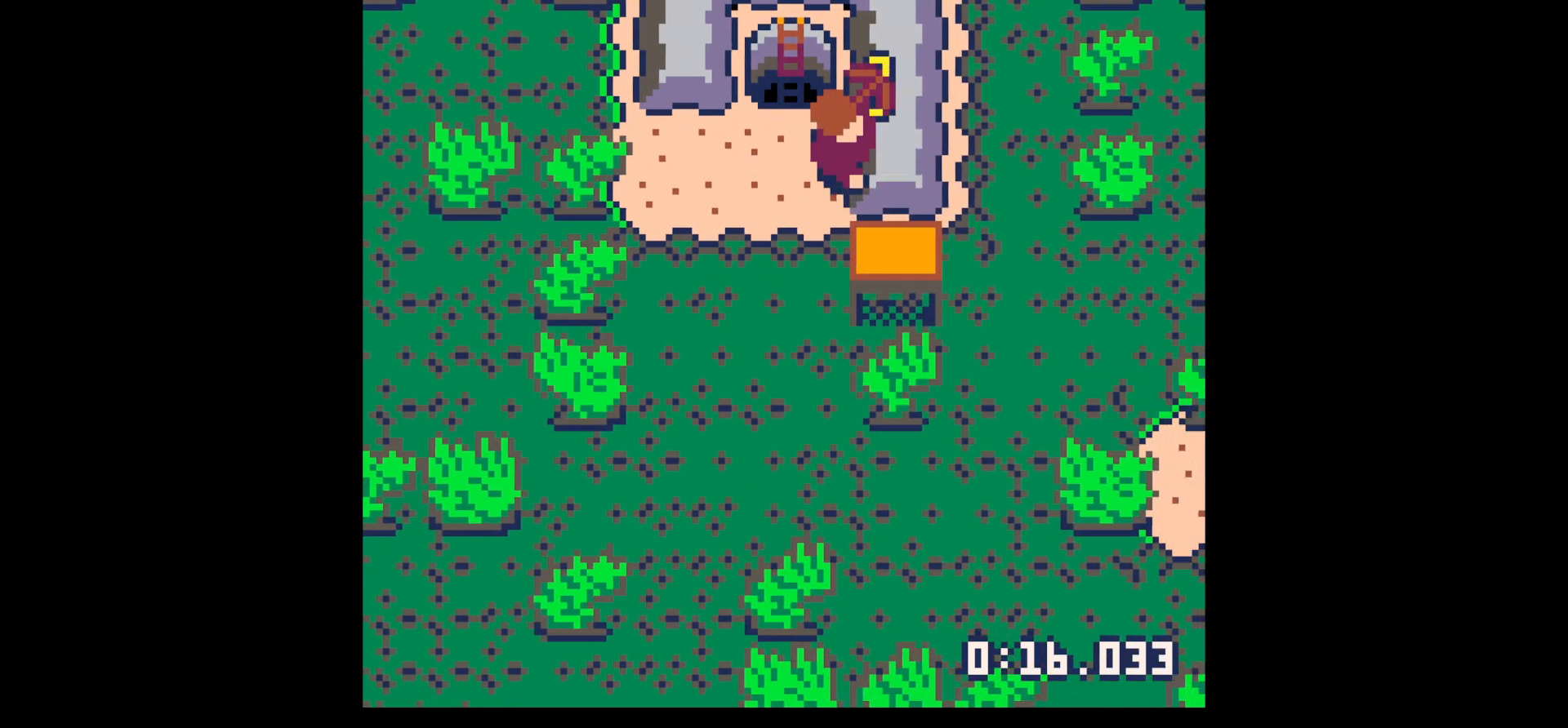
{"keys": ["right", "x"], "events": [[483, "x", "down"]]}
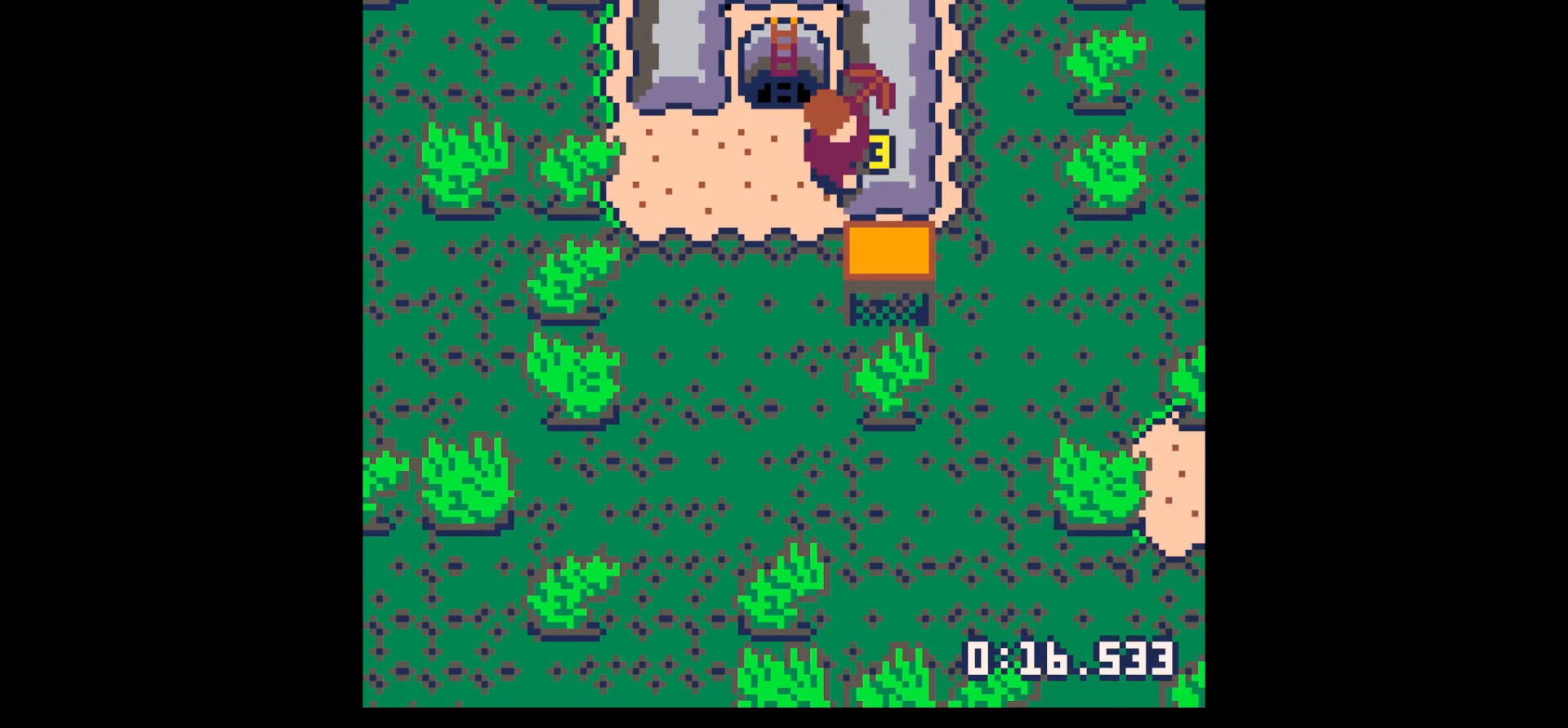
{"keys": ["right"], "events": [[317, "down", "down"], [317, "x", "up"], [467, "down", "up"]]}
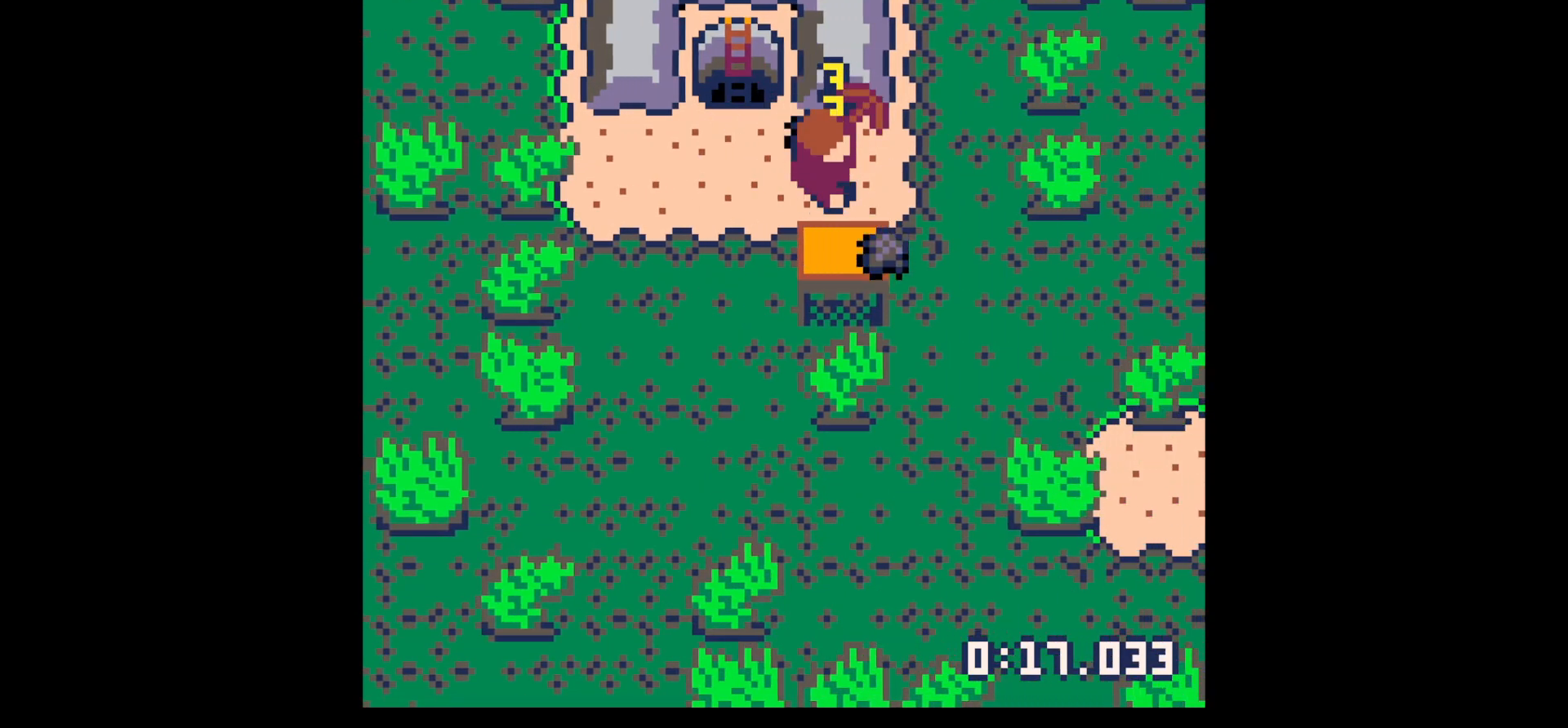
{"keys": ["down"], "events": [[100, "down", "down"], [433, "right", "up"]]}
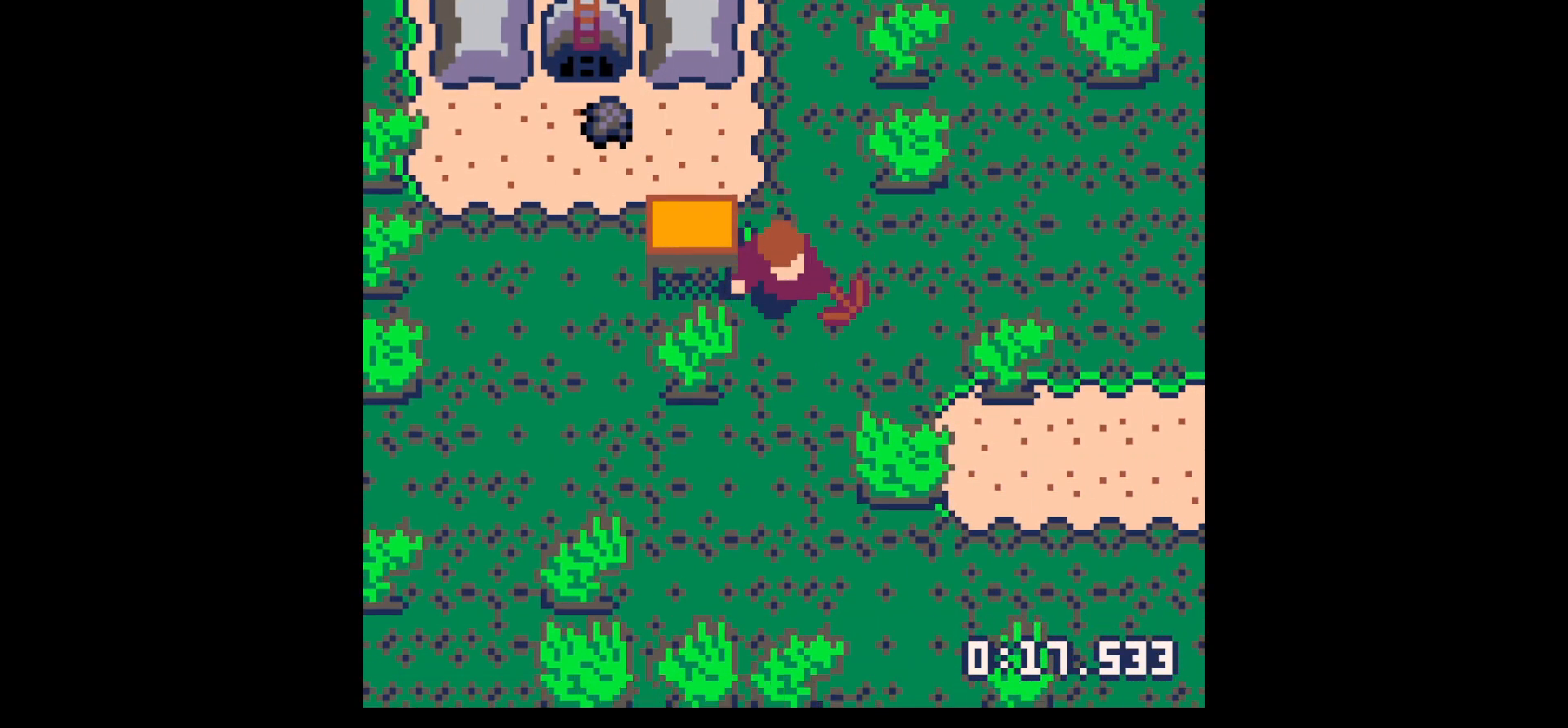
{"keys": ["right"], "events": [[67, "down", "up"], [67, "left", "down"], [117, "left", "up"], [167, "right", "down"], [217, "up", "down"], [350, "up", "up"]]}
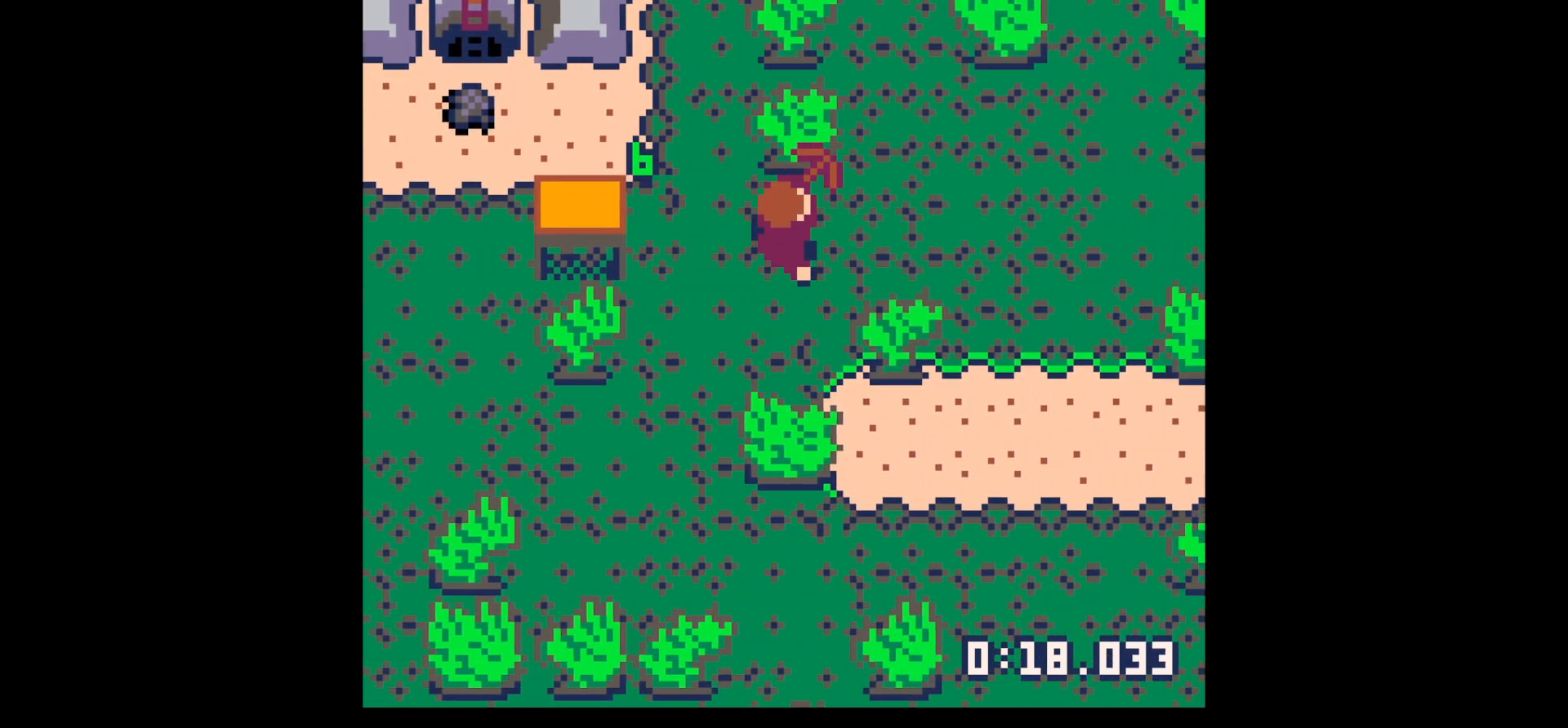
{"keys": ["left"], "events": [[83, "left", "down"], [83, "right", "up"], [167, "up", "down"], [500, "up", "up"]]}
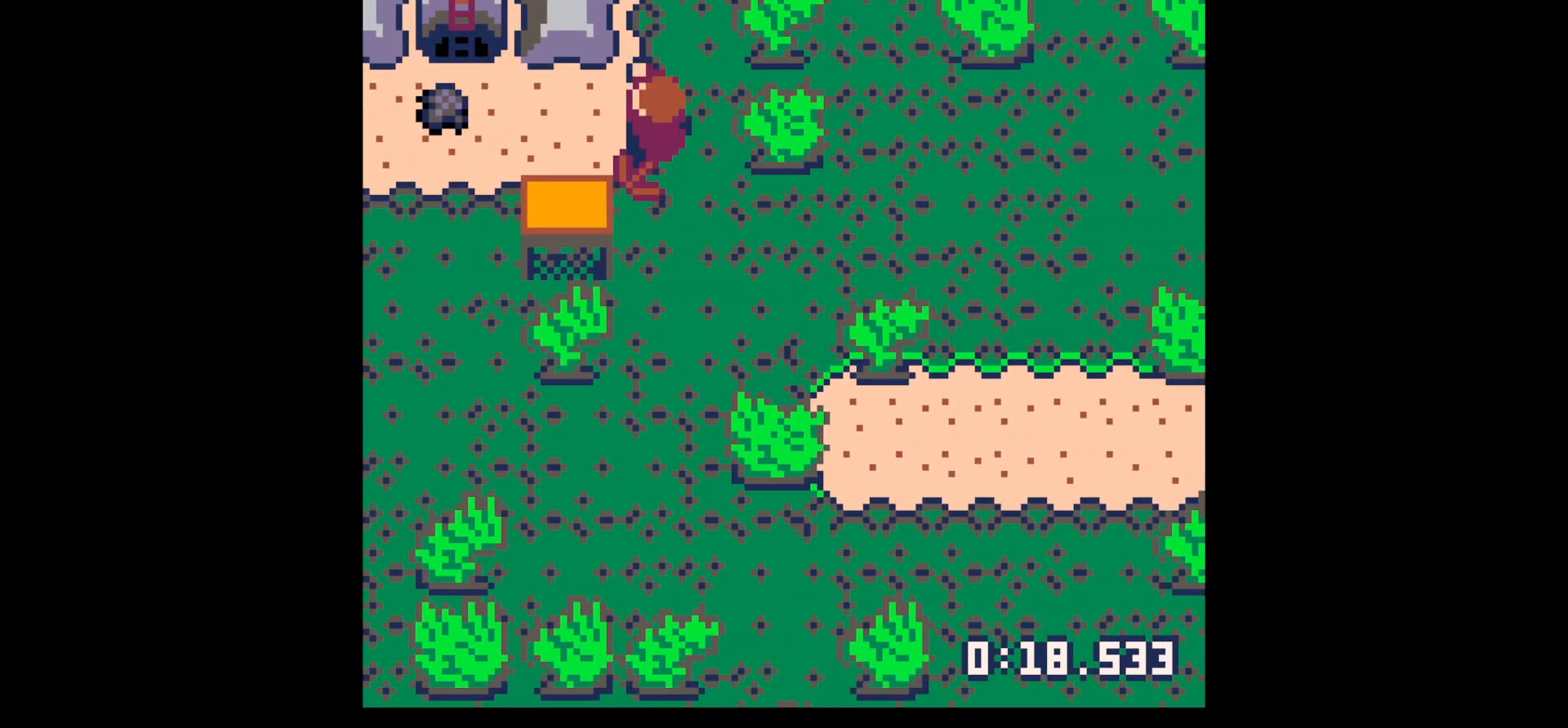
{"keys": ["left"], "events": [[333, "up", "down"], [383, "up", "up"]]}
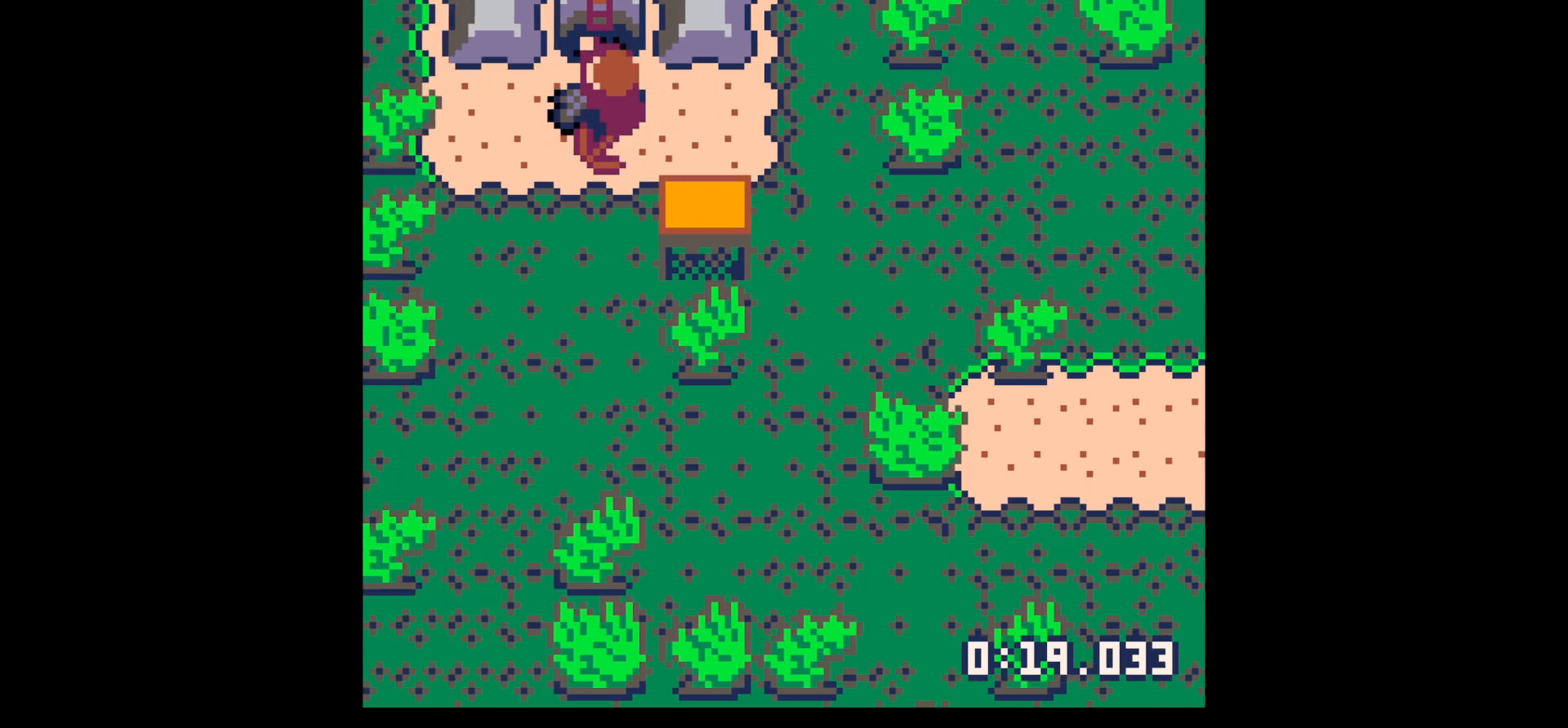
{"keys": ["x"], "events": [[200, "up", "down"], [300, "left", "up"], [350, "x", "down"], [400, "up", "up"]]}
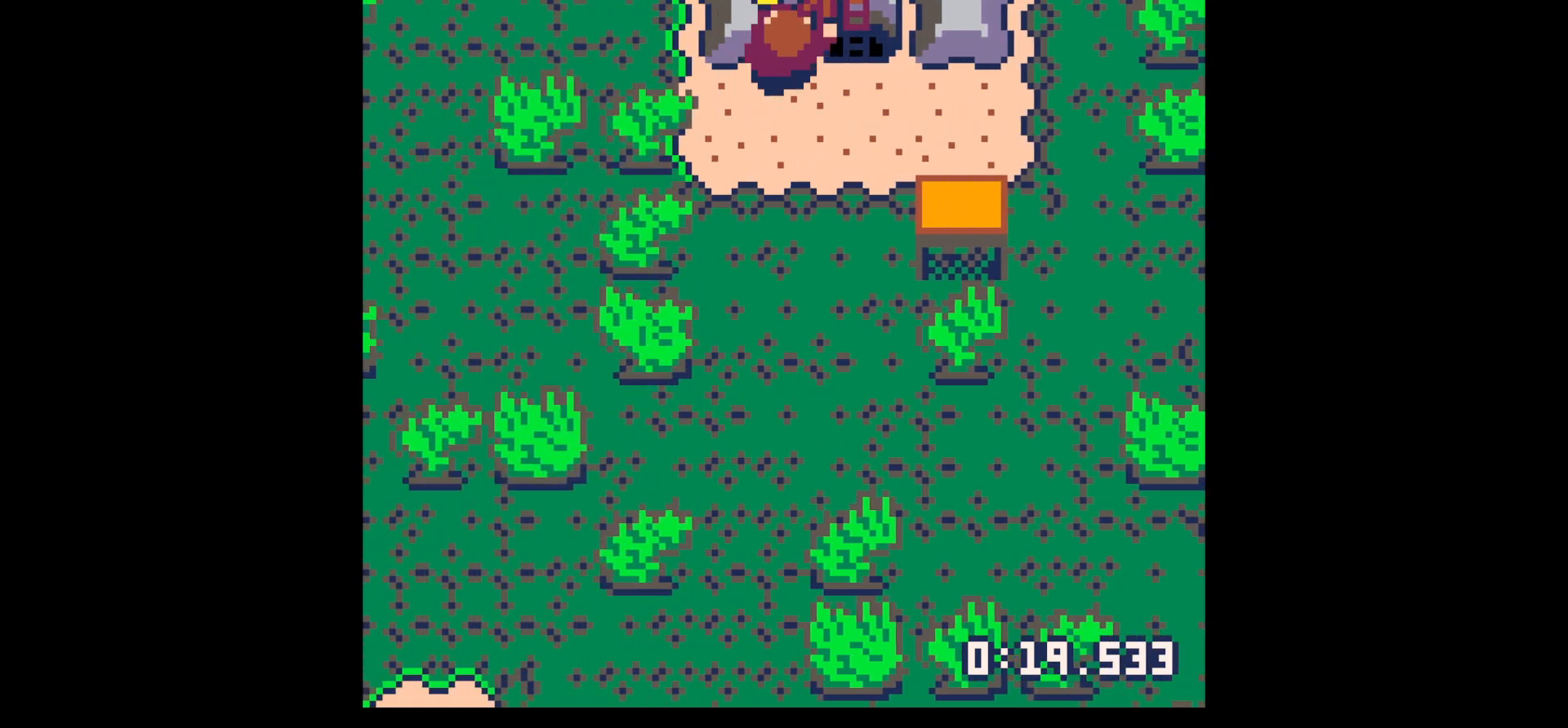
{"keys": ["x"], "events": []}
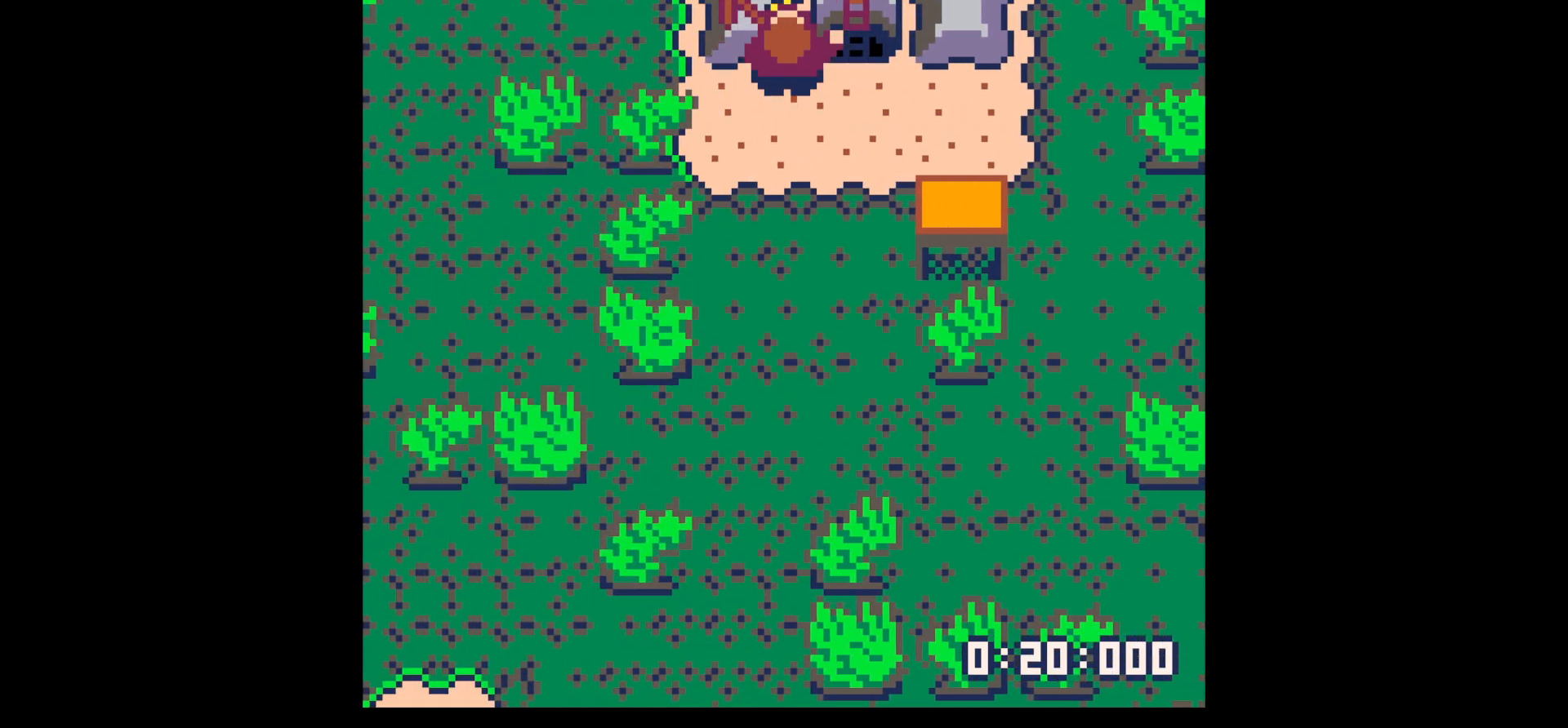
{"keys": ["up", "x"], "events": [[417, "up", "down"]]}
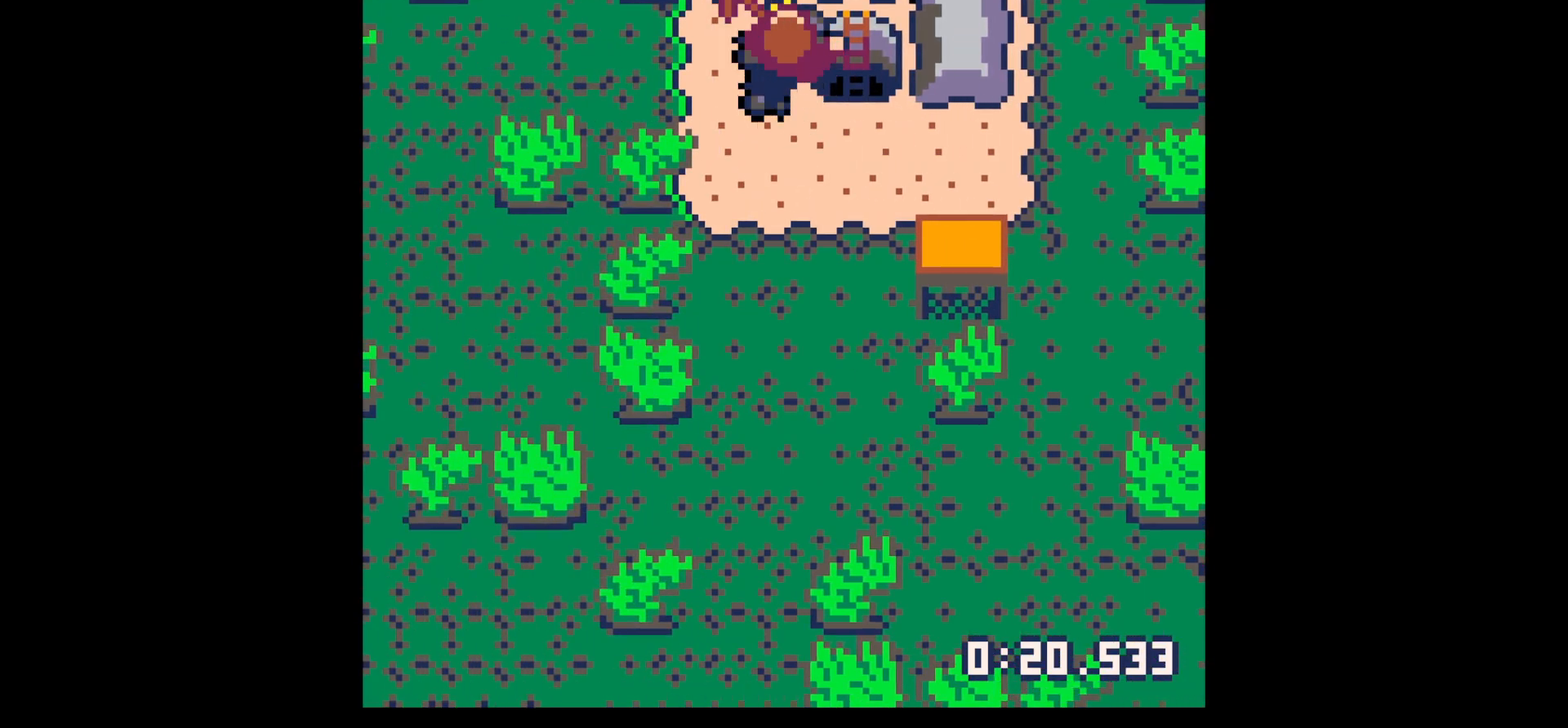
{"keys": ["down"], "events": [[17, "x", "up"], [250, "left", "down"], [300, "up", "up"], [400, "down", "down"], [400, "left", "up"]]}
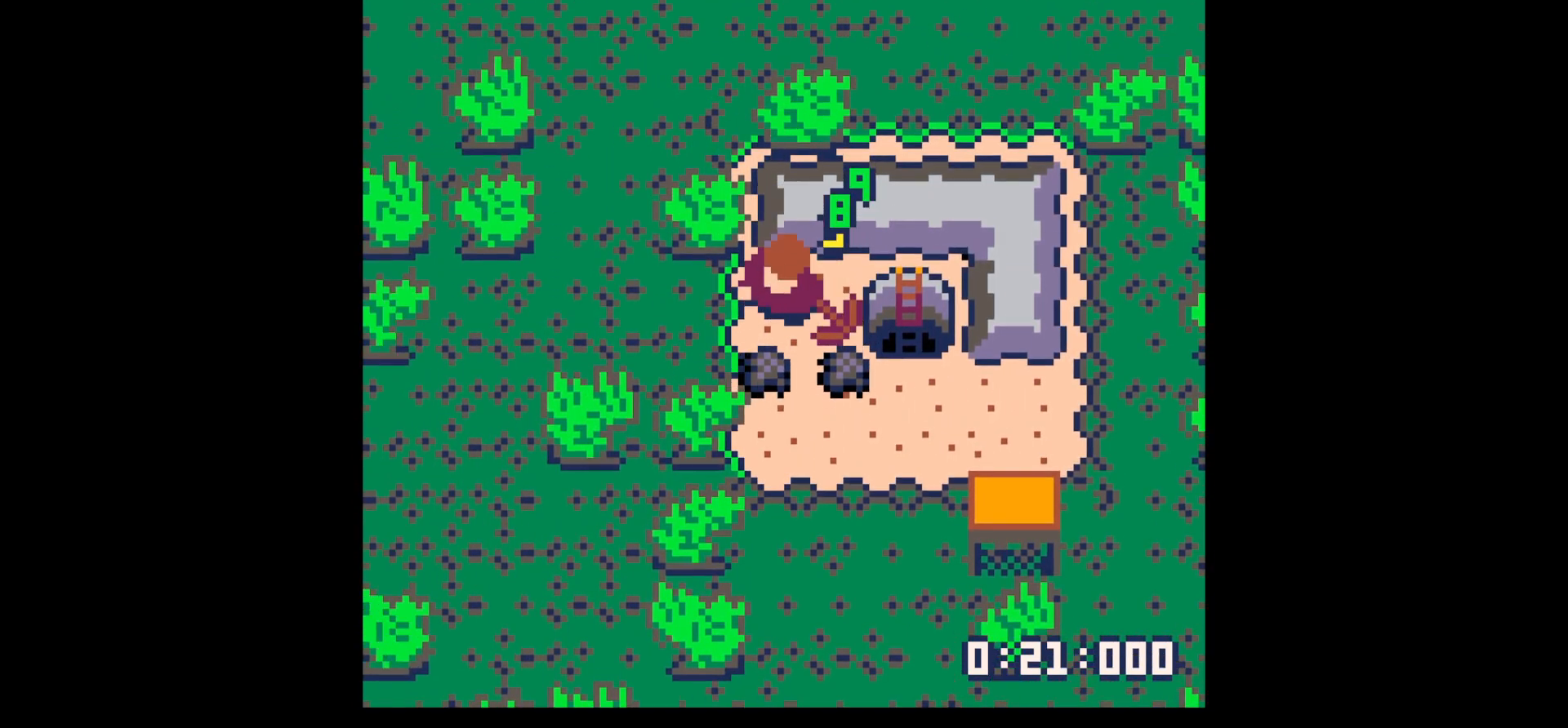
{"keys": ["down", "right"], "events": [[217, "left", "down"], [267, "left", "up"], [267, "right", "down"], [317, "down", "up"], [500, "down", "down"]]}
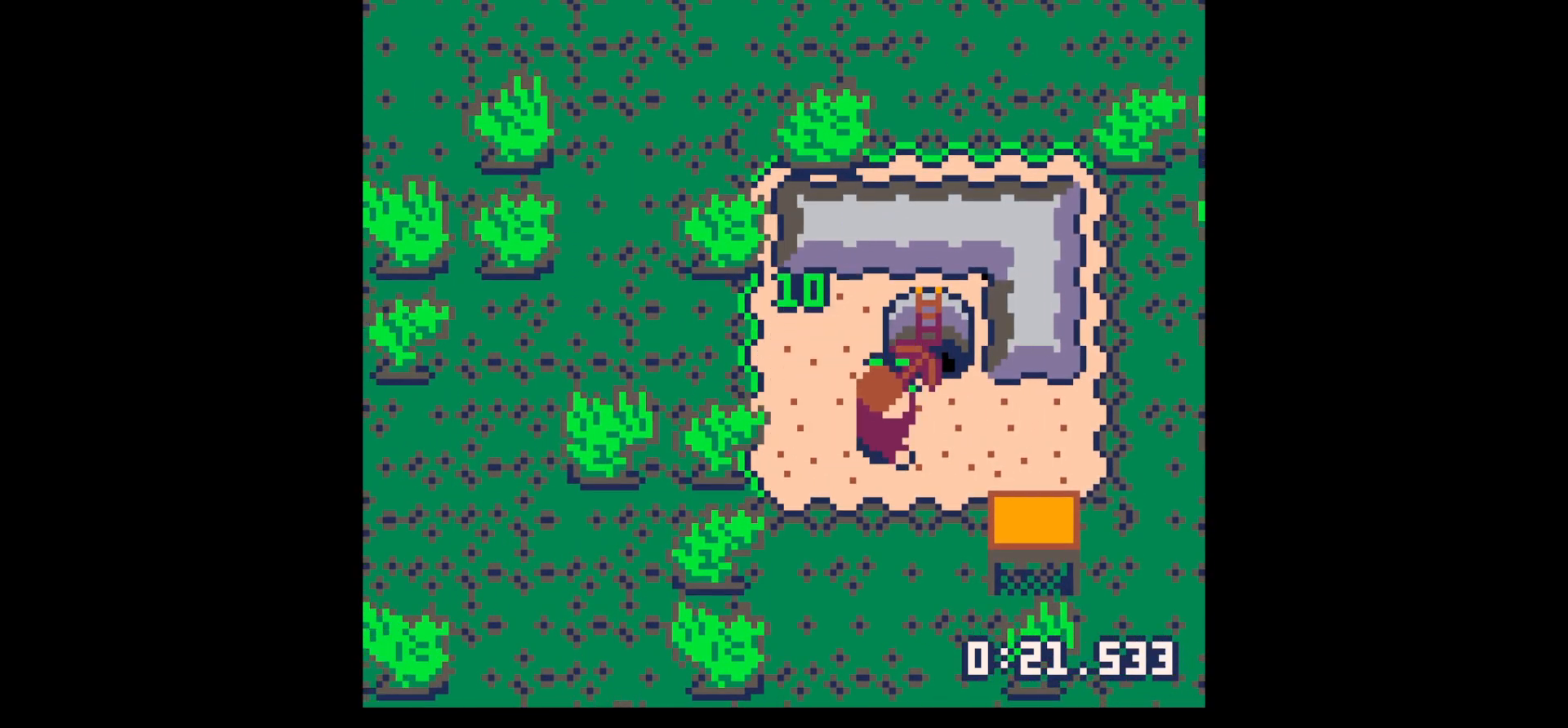
{"keys": ["down"], "events": [[50, "left", "down"], [100, "right", "up"], [150, "left", "up"]]}
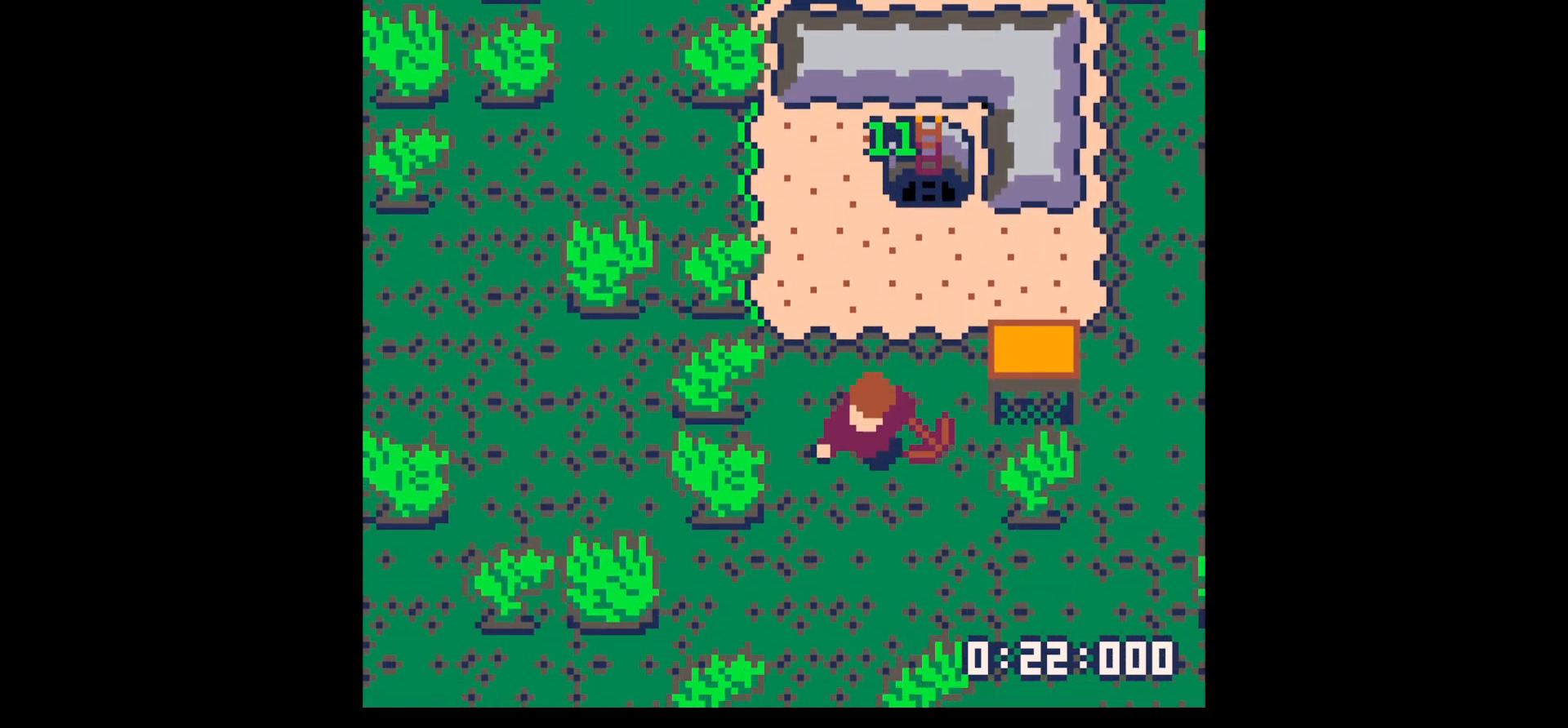
{"keys": ["right", "up"], "events": [[167, "down", "up"], [200, "up", "down"], [383, "right", "down"]]}
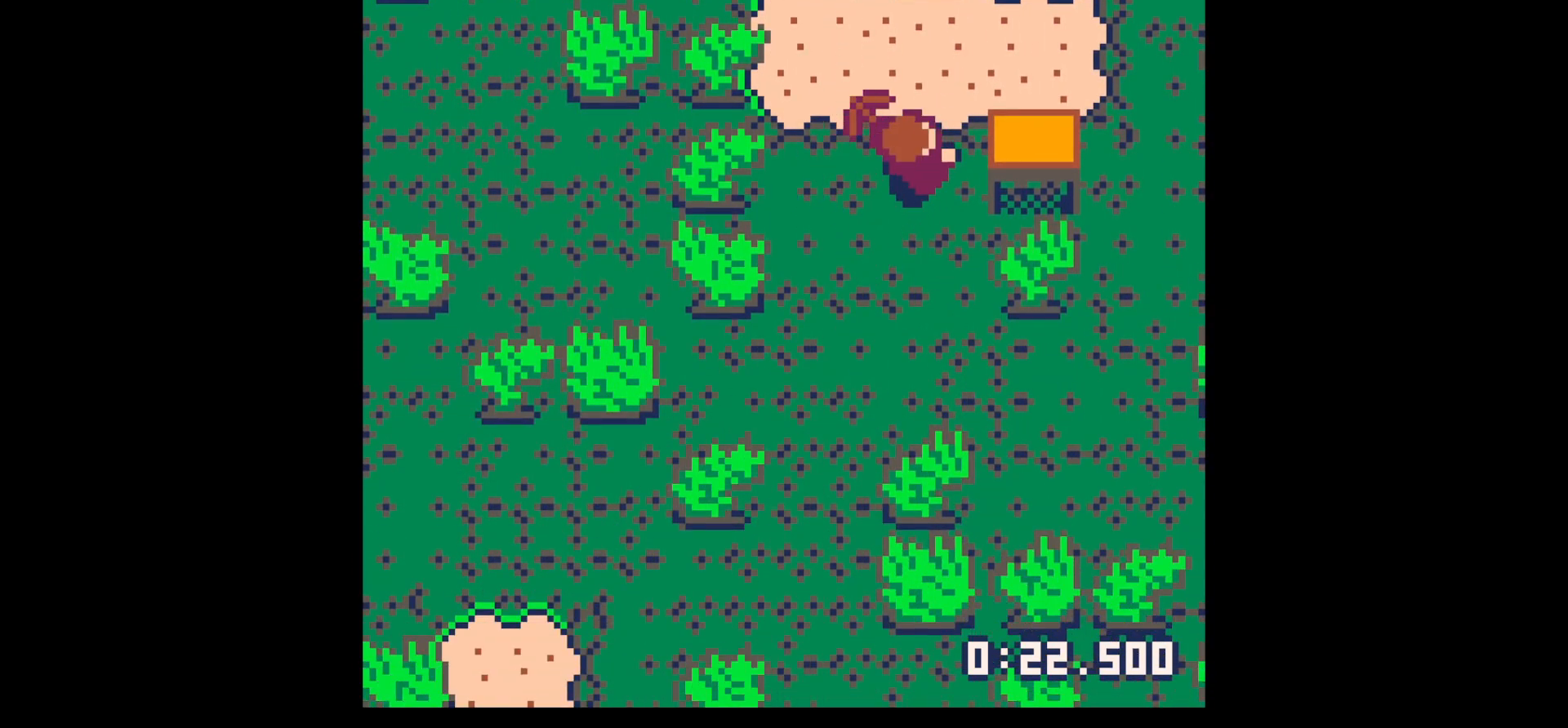
{"keys": ["up"], "events": [[367, "right", "up"]]}
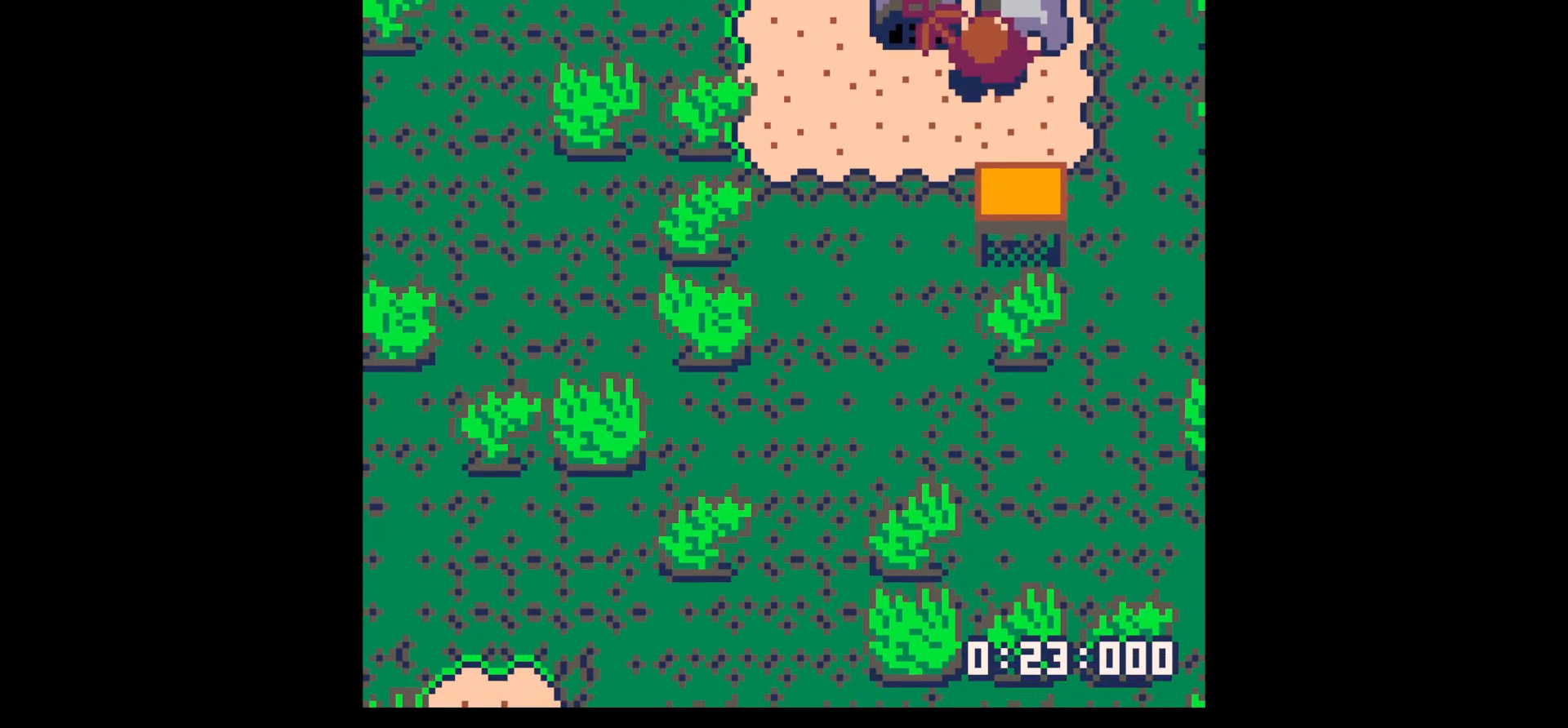
{"keys": ["x"], "events": [[50, "x", "down"], [233, "up", "up"]]}
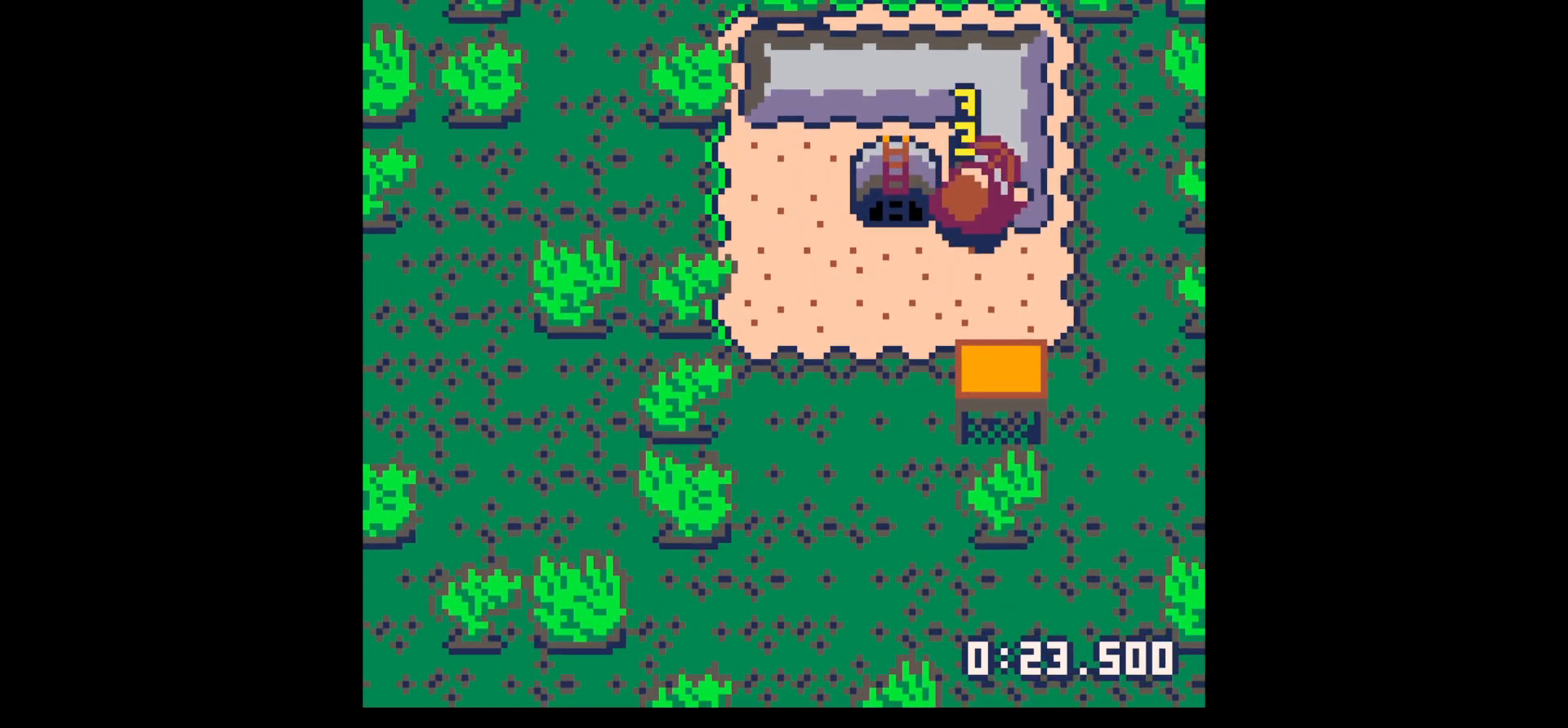
{"keys": ["x"], "events": []}
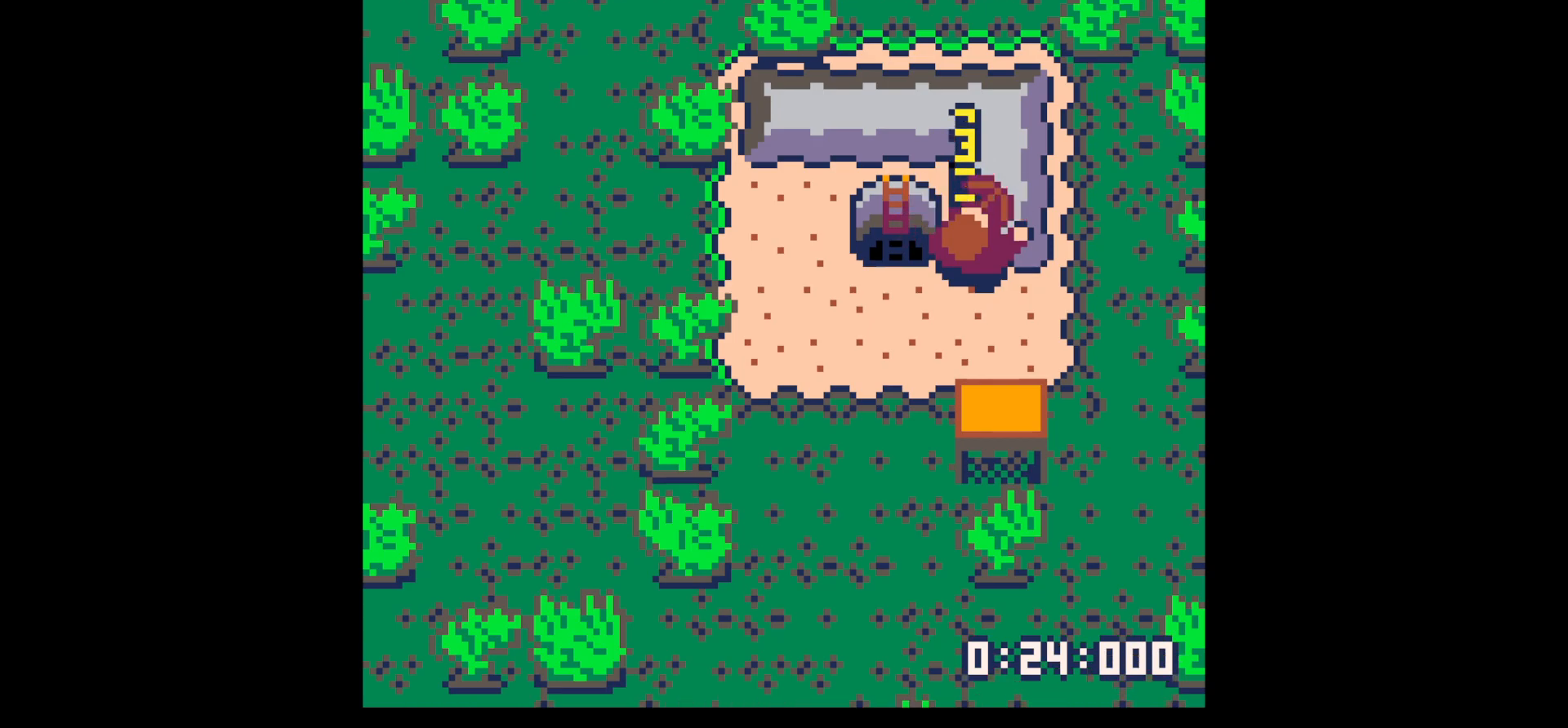
{"keys": ["right"], "events": [[167, "up", "down"], [167, "x", "up"], [400, "right", "down"], [450, "up", "up"]]}
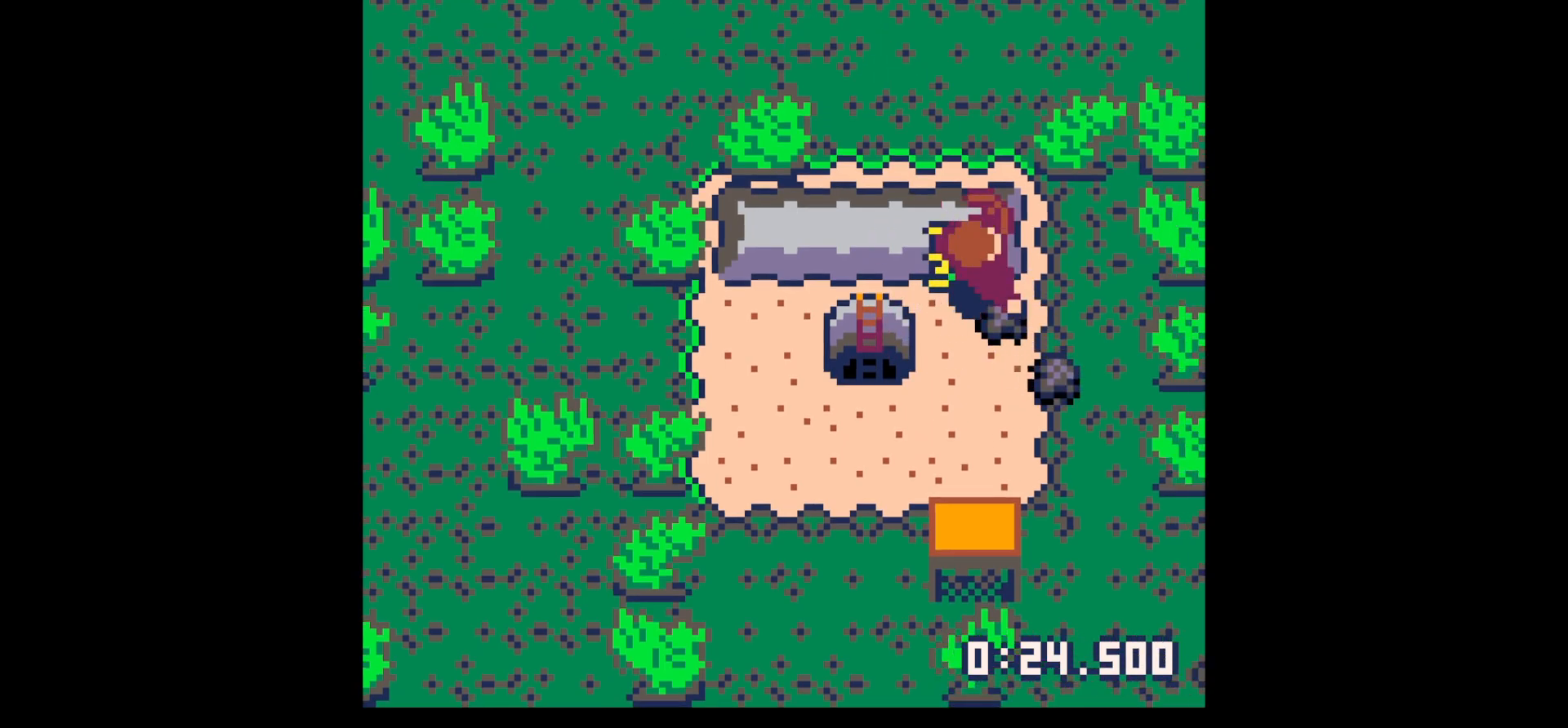
{"keys": ["left"], "events": [[100, "down", "down"], [283, "right", "up"], [333, "left", "down"], [467, "down", "up"]]}
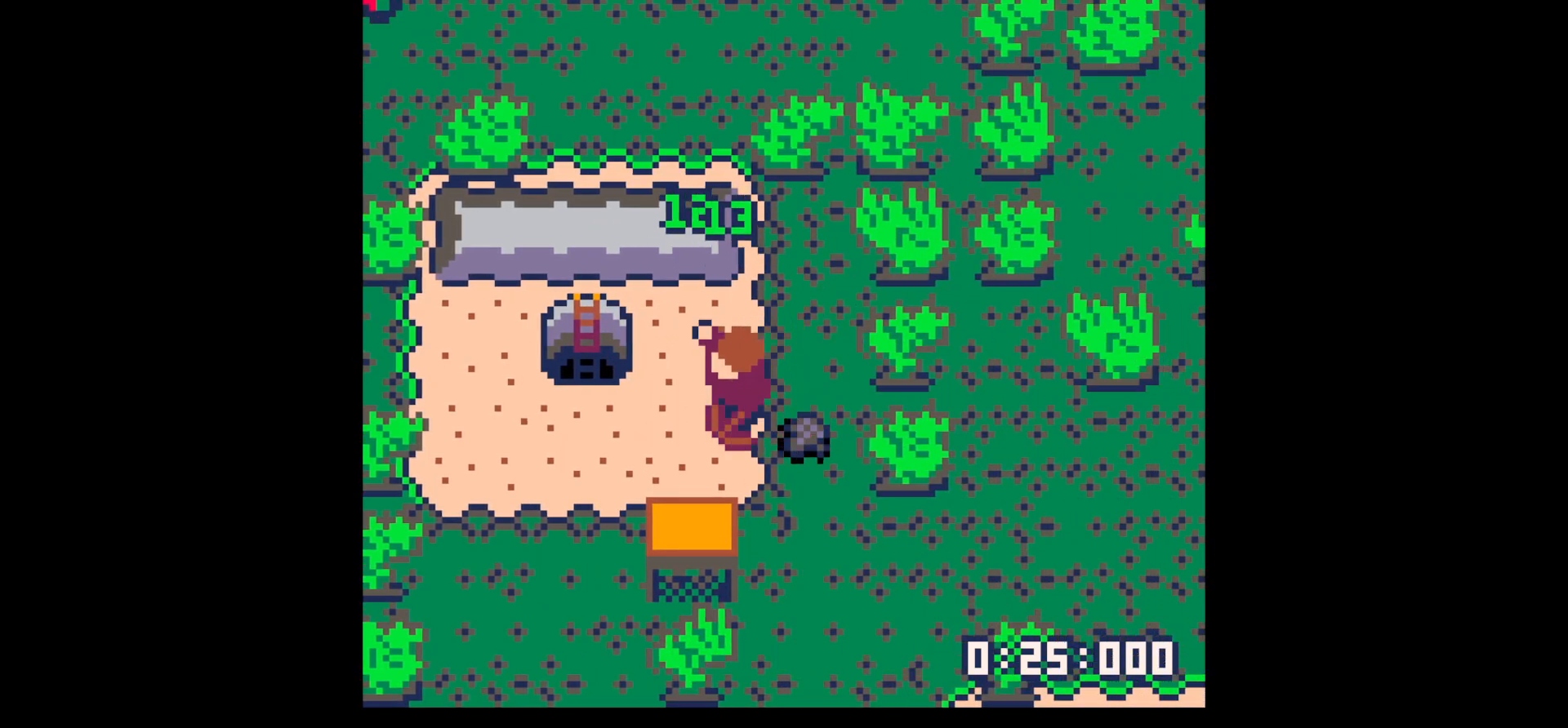
{"keys": ["left", "up"], "events": [[67, "left", "up"], [67, "right", "down"], [200, "down", "down"], [400, "down", "up"], [400, "left", "down"], [400, "right", "up"], [483, "up", "down"]]}
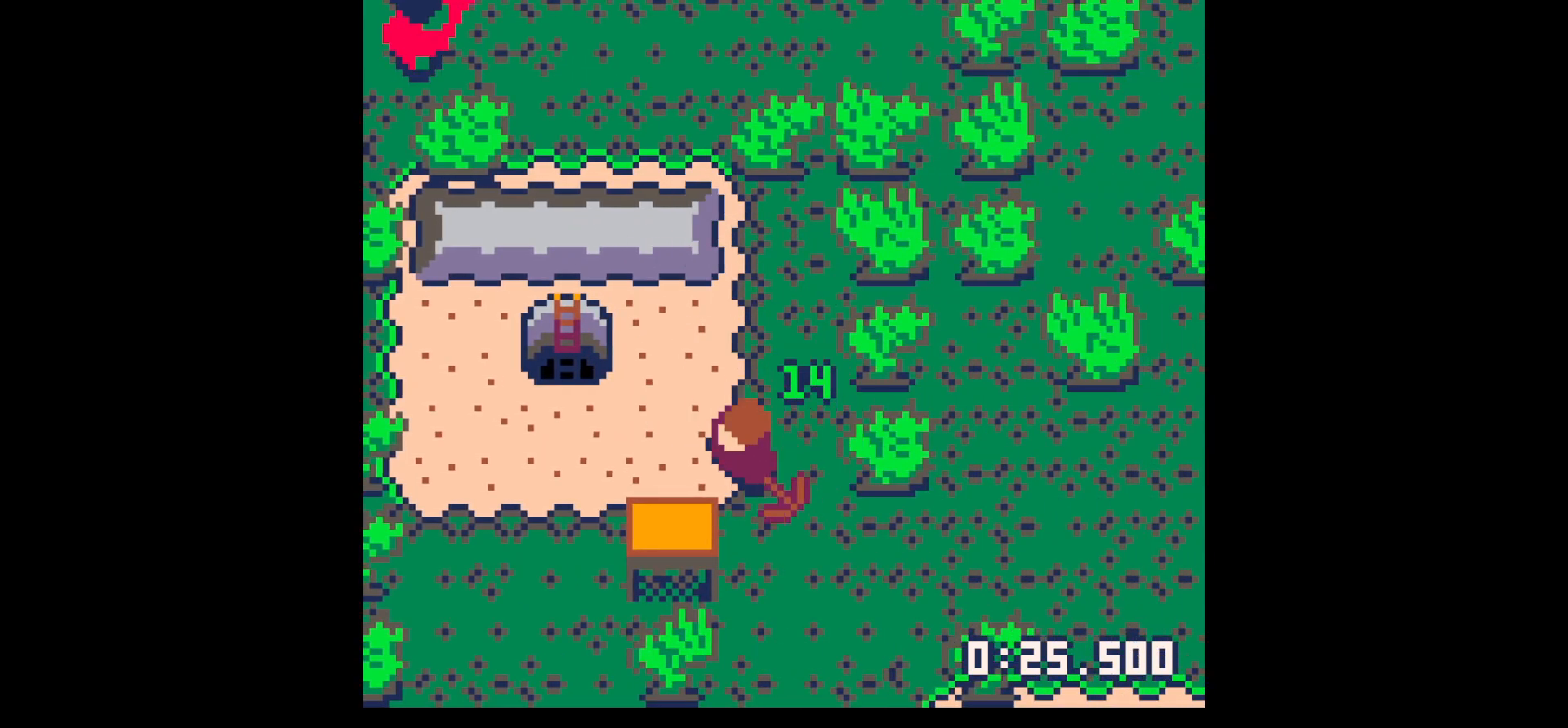
{"keys": ["up"], "events": [[267, "left", "up"], [450, "left", "down"], [500, "left", "up"]]}
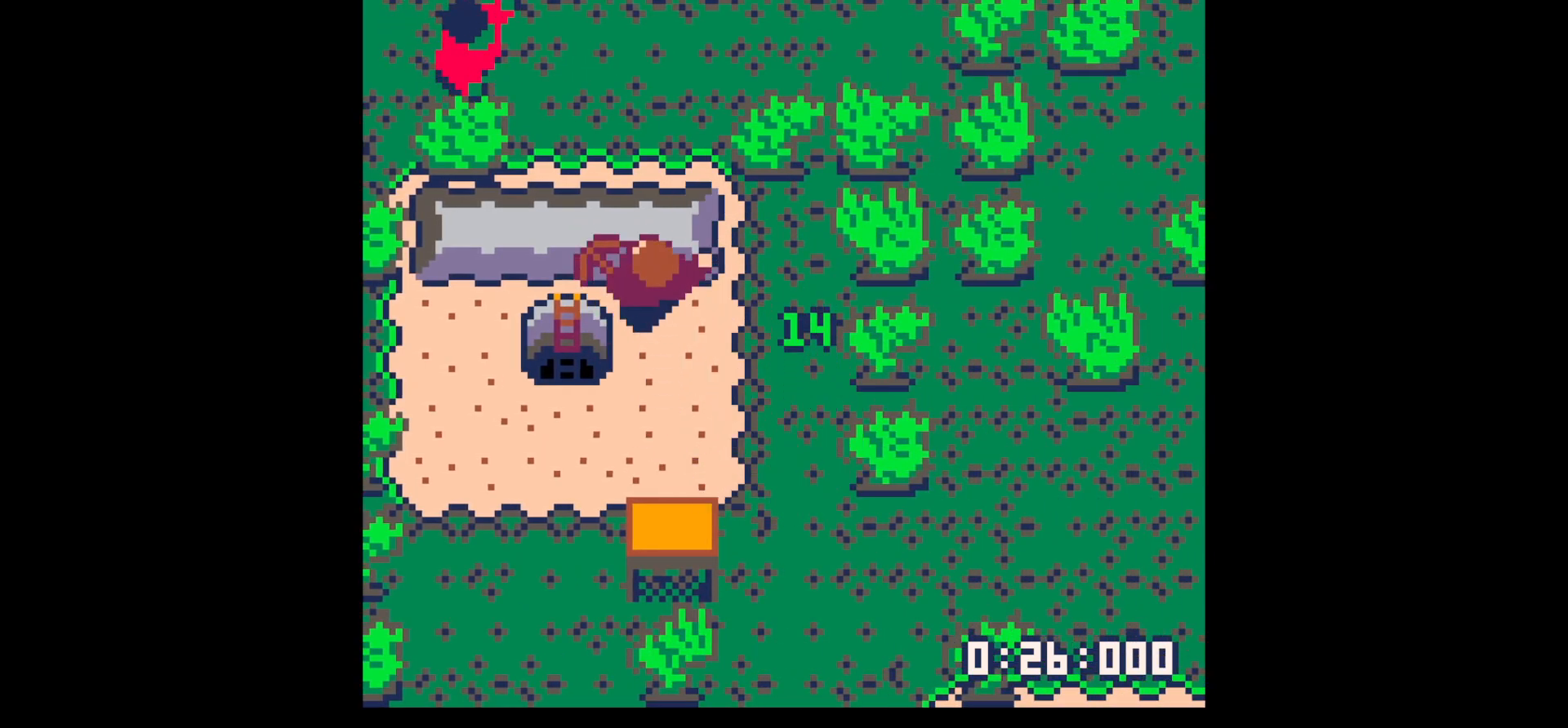
{"keys": ["x"], "events": [[100, "x", "down"], [283, "up", "up"]]}
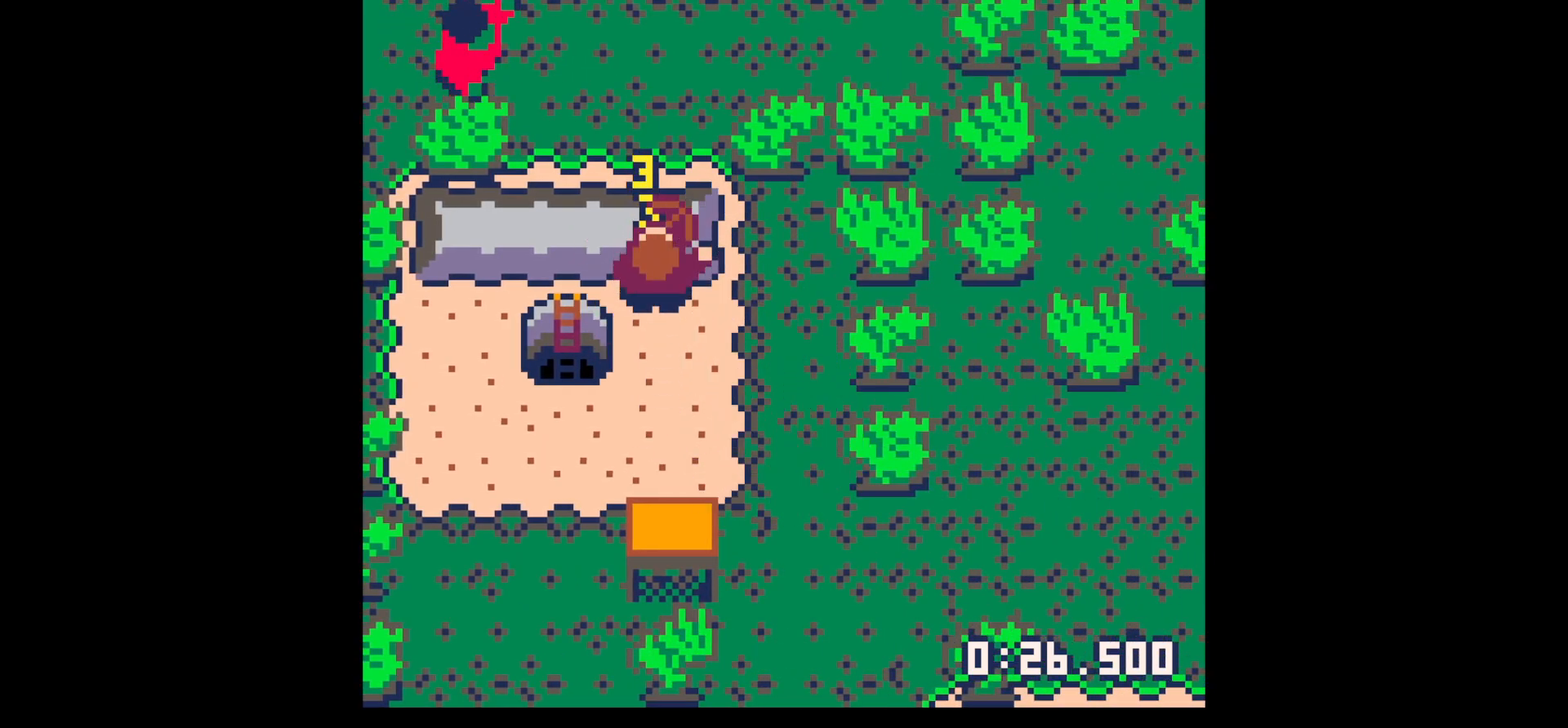
{"keys": ["x"], "events": []}
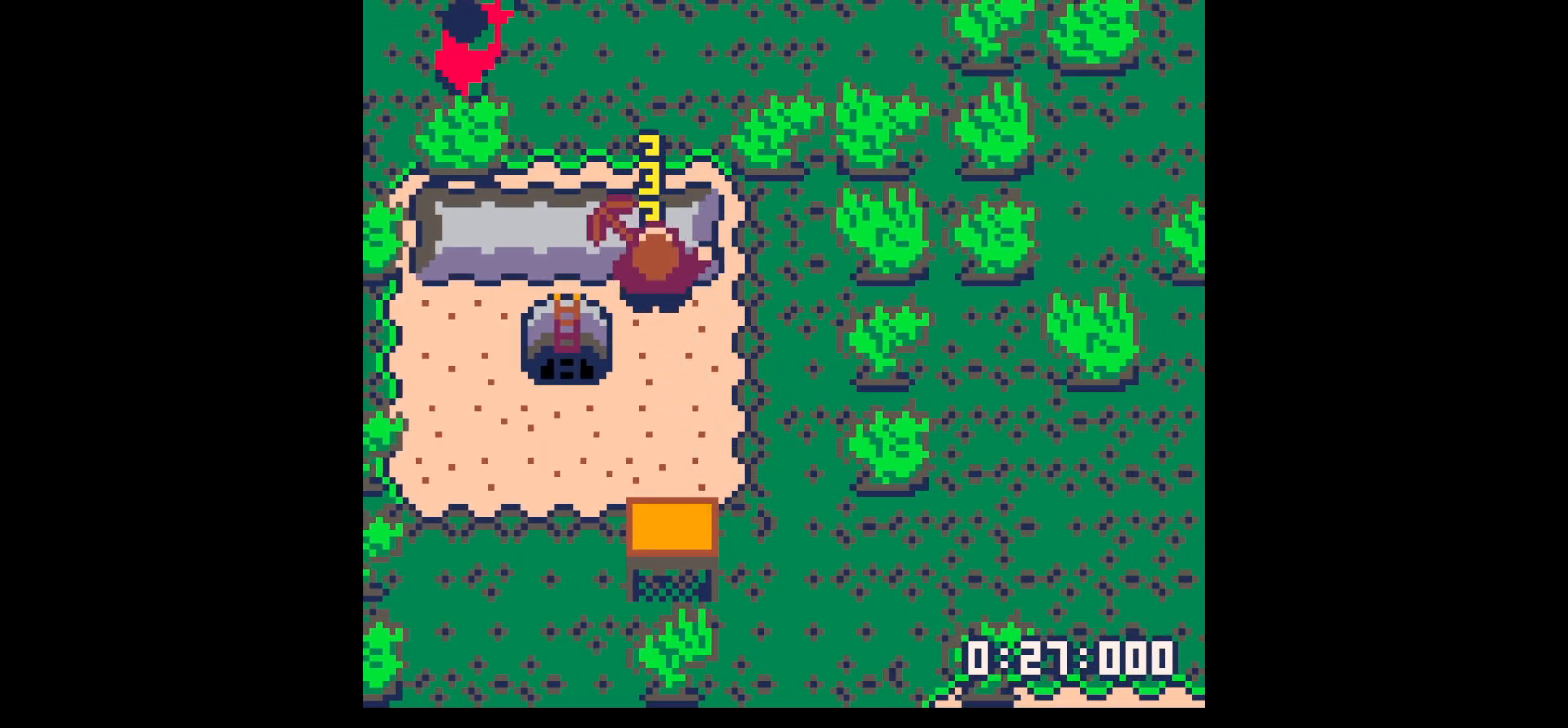
{"keys": ["right"], "events": [[167, "up", "down"], [267, "x", "up"], [500, "right", "down"], [500, "up", "up"]]}
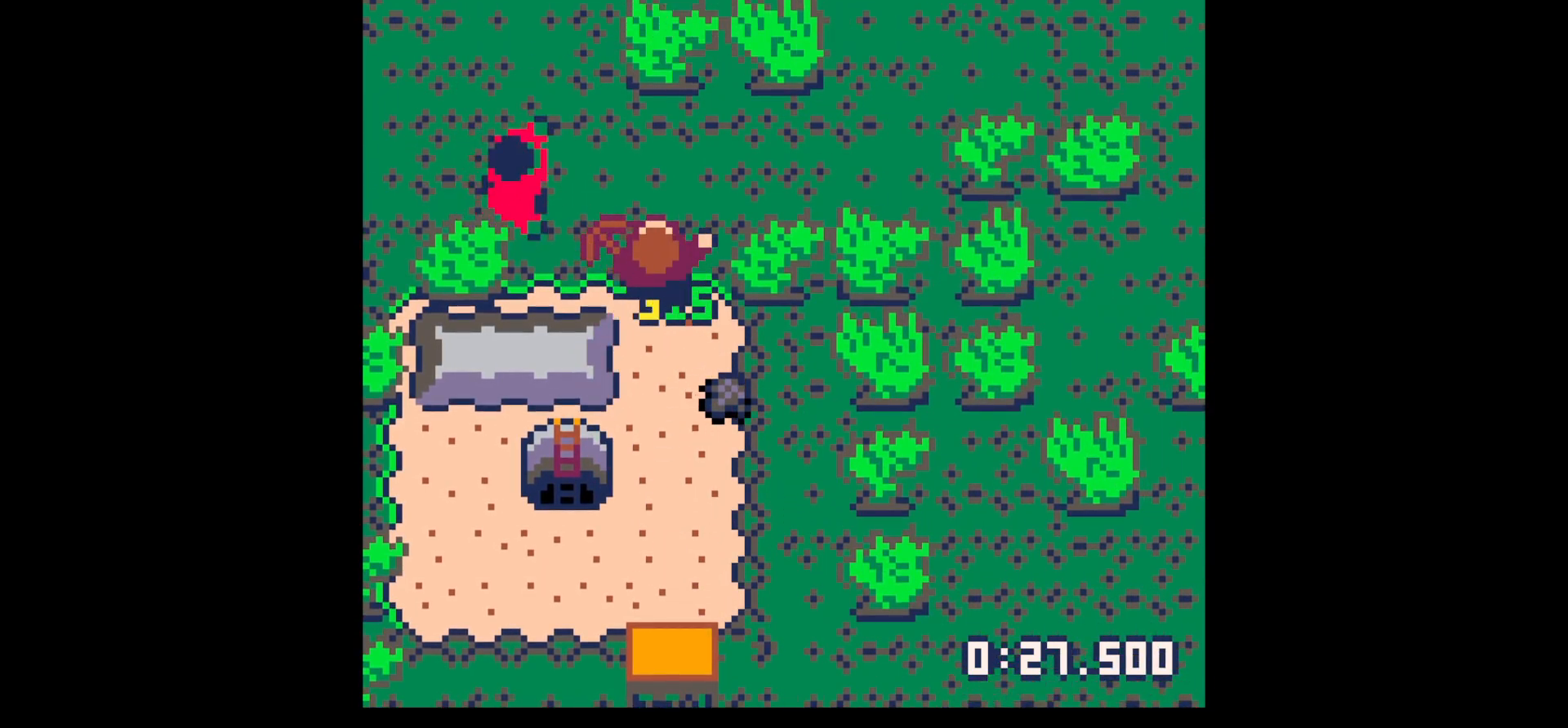
{"keys": ["down", "right"], "events": [[100, "down", "down"], [150, "right", "up"], [233, "right", "down"], [333, "right", "up"], [467, "right", "down"]]}
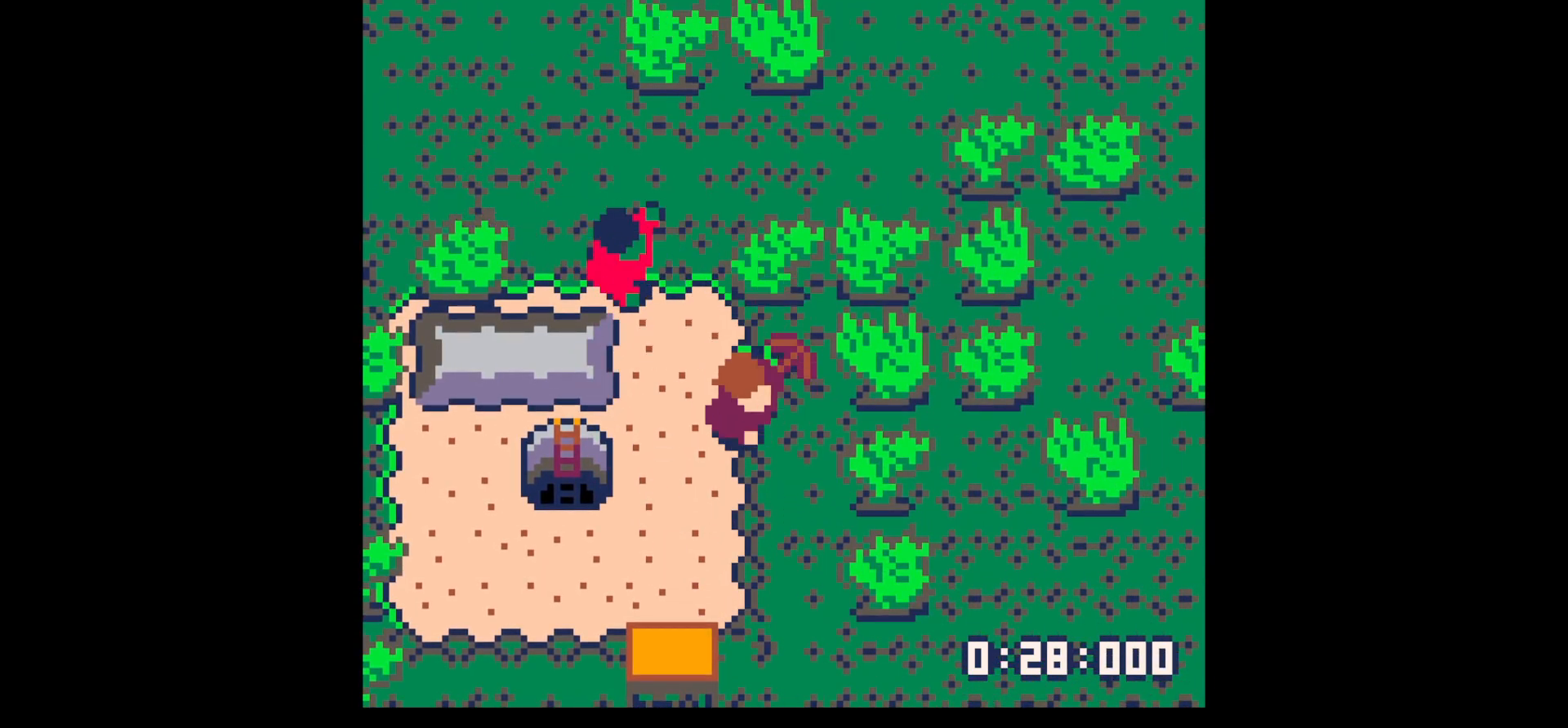
{"keys": ["left"], "events": [[67, "down", "up"], [67, "left", "down"], [67, "right", "up"]]}
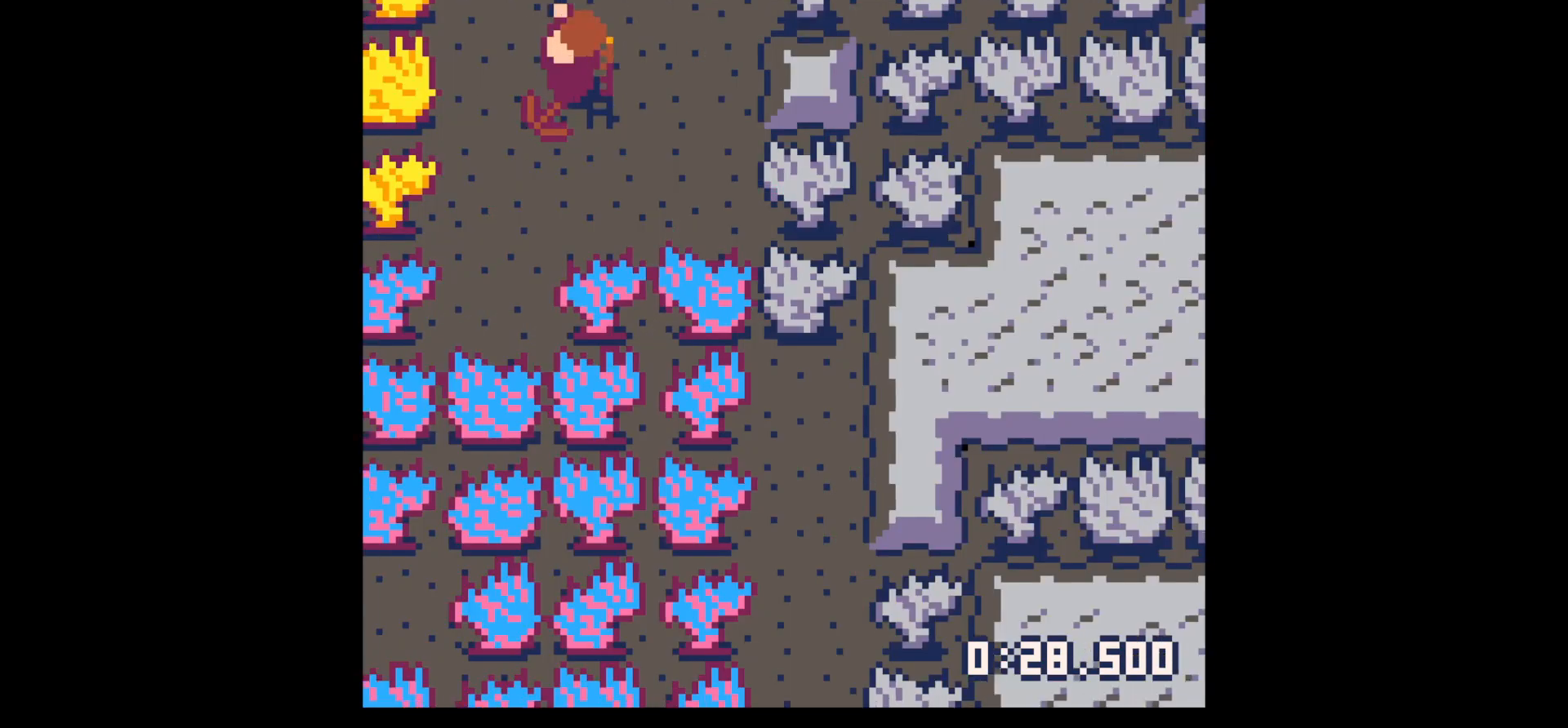
{"keys": ["right"], "events": [[267, "left", "up"], [267, "right", "down"]]}